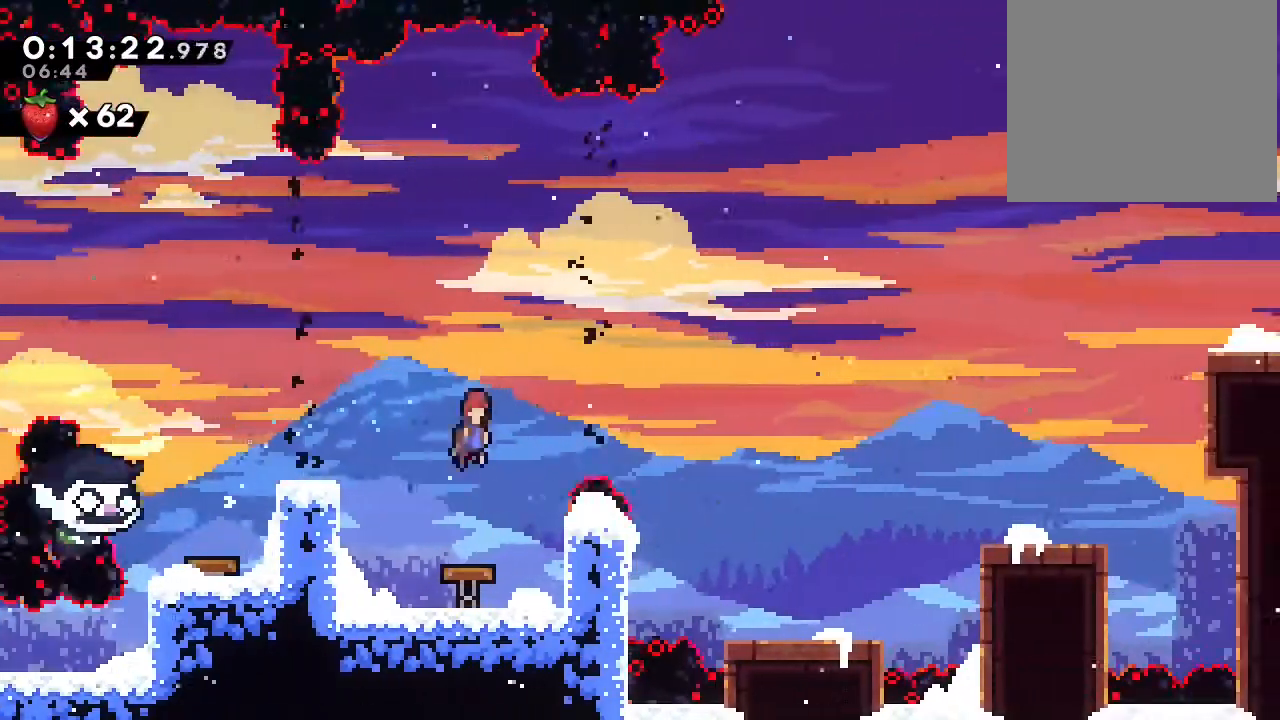
Gameplay with a controller (Nintendo layout); each line is a JSON object with the inputs held at the frame after it (dt_ms = milliseconds from this image to that frame). "events" lists button and stick changes between this image and that frame as [ms after this image, input, new state], when the widget could be followed in between. Not read: DPAD_LEFT L1 L3 R1 R3 X.
{"dt_ms": 500, "buttons": ["DPAD_DOWN", "DPAD_RIGHT"], "left_stick": "center", "right_stick": "center", "events": [[67, "Y", "down"], [250, "Y", "up"], [333, "DPAD_DOWN", "down"]]}
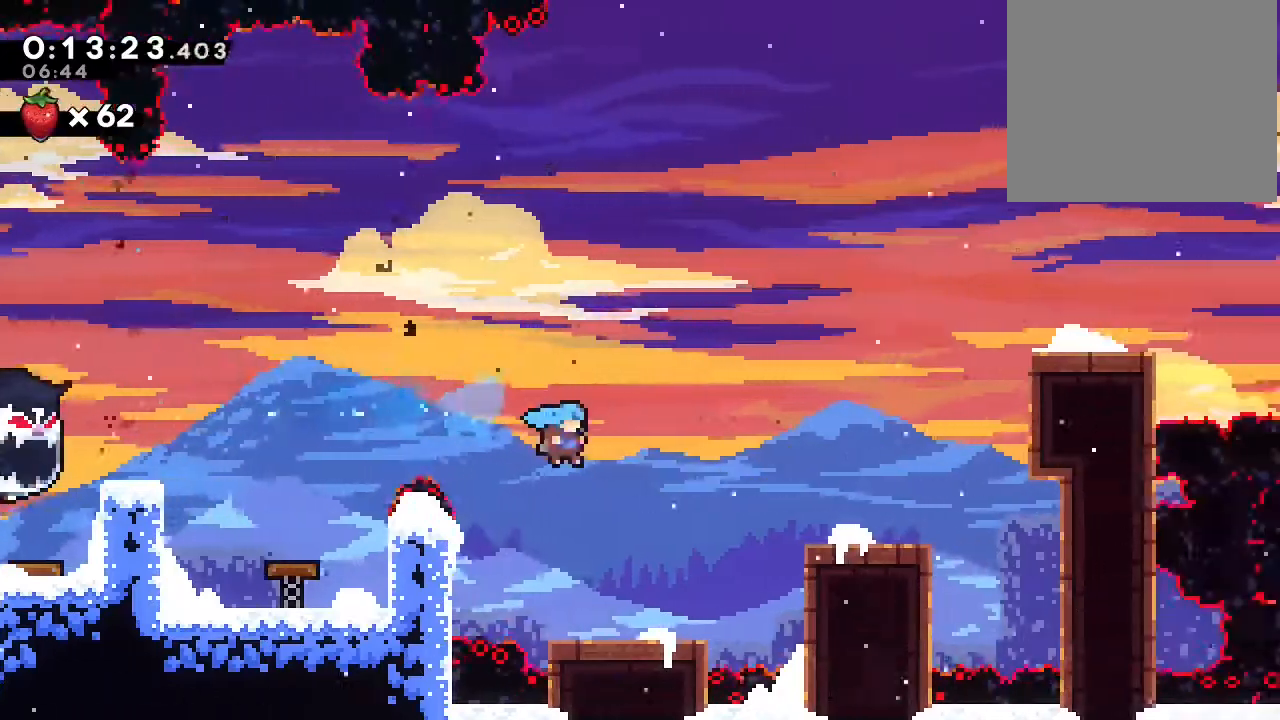
{"dt_ms": 500, "buttons": ["B"], "left_stick": "center", "right_stick": "center", "events": [[133, "DPAD_DOWN", "up"], [133, "DPAD_RIGHT", "up"], [433, "B", "down"]]}
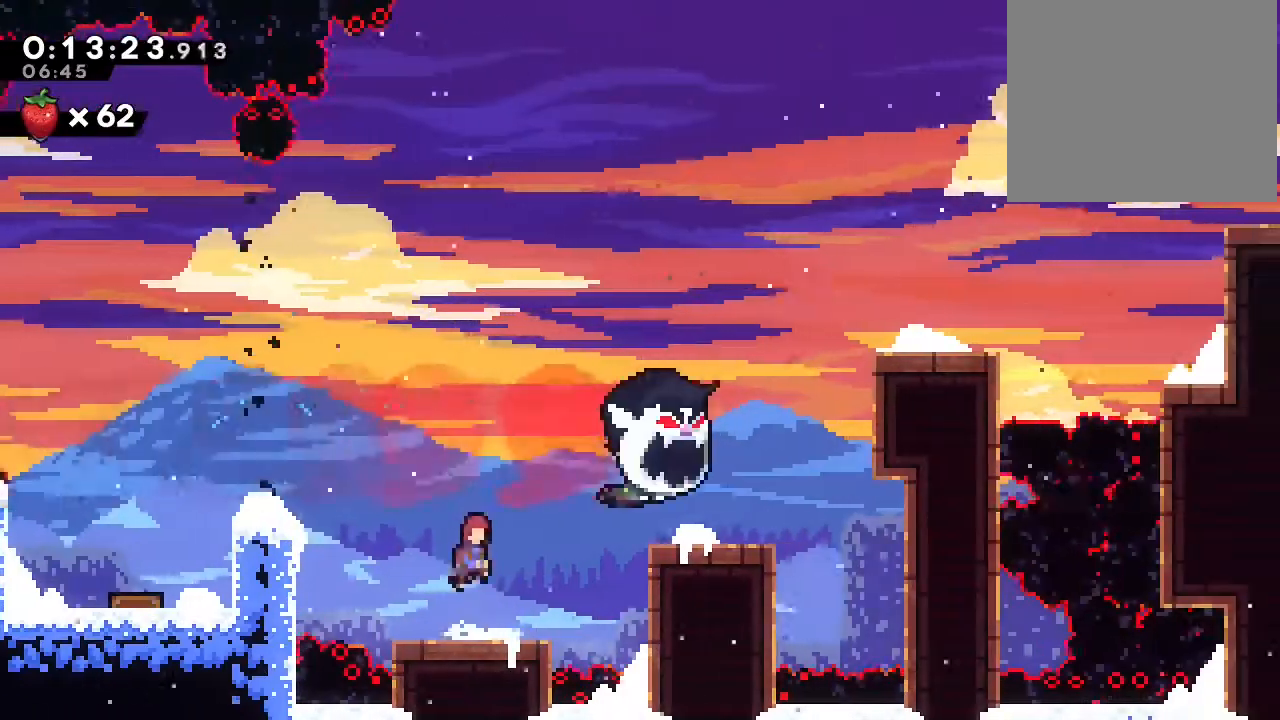
{"dt_ms": 500, "buttons": ["B", "Y", "DPAD_UP", "DPAD_RIGHT"], "left_stick": "center", "right_stick": "center", "events": [[17, "DPAD_RIGHT", "down"], [217, "Y", "down"], [367, "Y", "up"], [450, "DPAD_UP", "down"], [500, "Y", "down"]]}
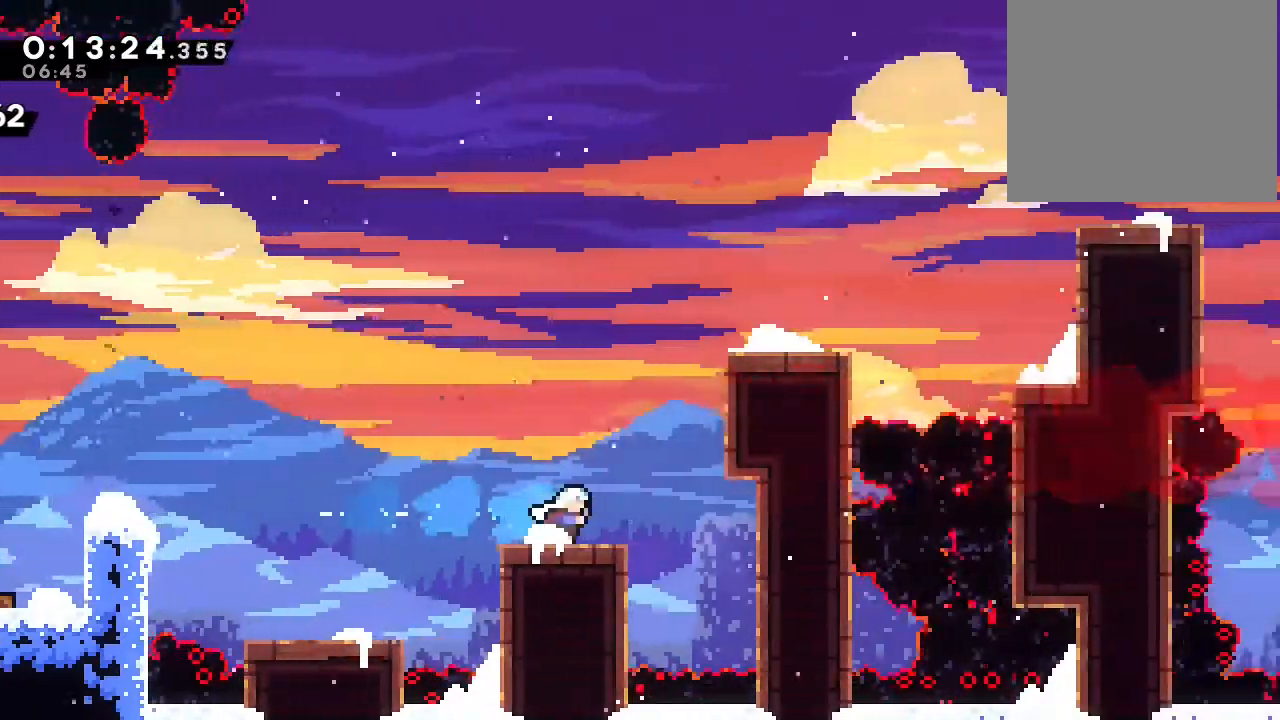
{"dt_ms": 1000, "buttons": ["B", "Y", "DPAD_UP", "DPAD_RIGHT"], "left_stick": "center", "right_stick": "center", "events": [[200, "DPAD_UP", "up"], [217, "Y", "up"], [283, "A", "down"], [333, "DPAD_UP", "down"], [417, "A", "up"], [417, "B", "up"], [500, "DPAD_UP", "up"], [583, "DPAD_UP", "down"], [717, "B", "down"], [817, "Y", "down"]]}
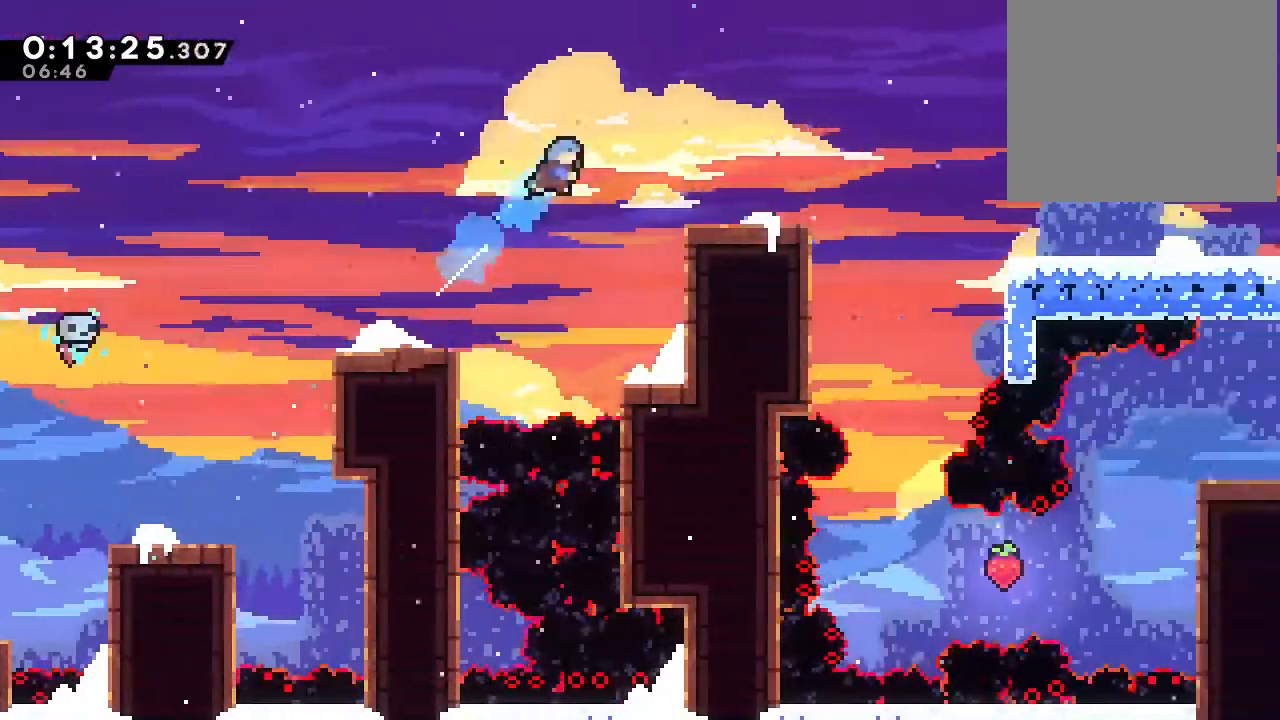
{"dt_ms": 500, "buttons": ["DPAD_RIGHT"], "left_stick": "center", "right_stick": "center", "events": [[33, "DPAD_UP", "up"], [217, "B", "up"], [217, "Y", "up"], [400, "B", "down"], [450, "B", "up"]]}
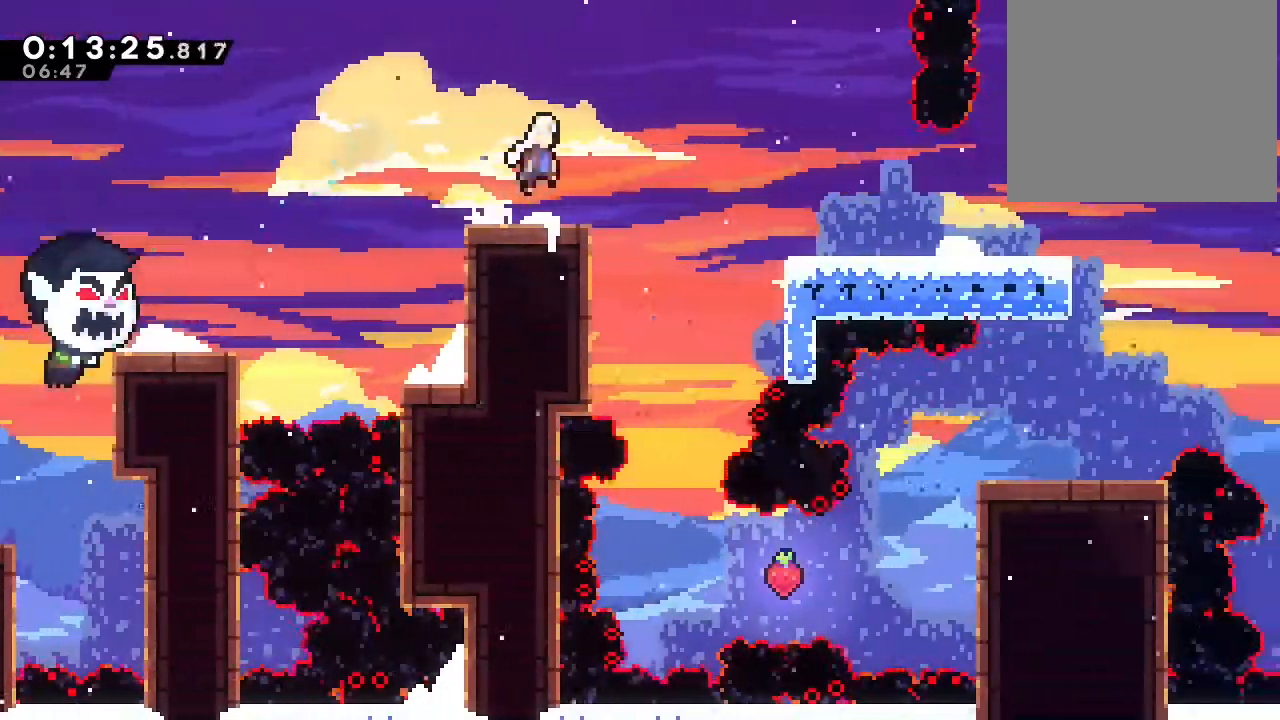
{"dt_ms": 500, "buttons": ["DPAD_DOWN"], "left_stick": "center", "right_stick": "center", "events": [[233, "DPAD_DOWN", "down"], [333, "DPAD_RIGHT", "up"]]}